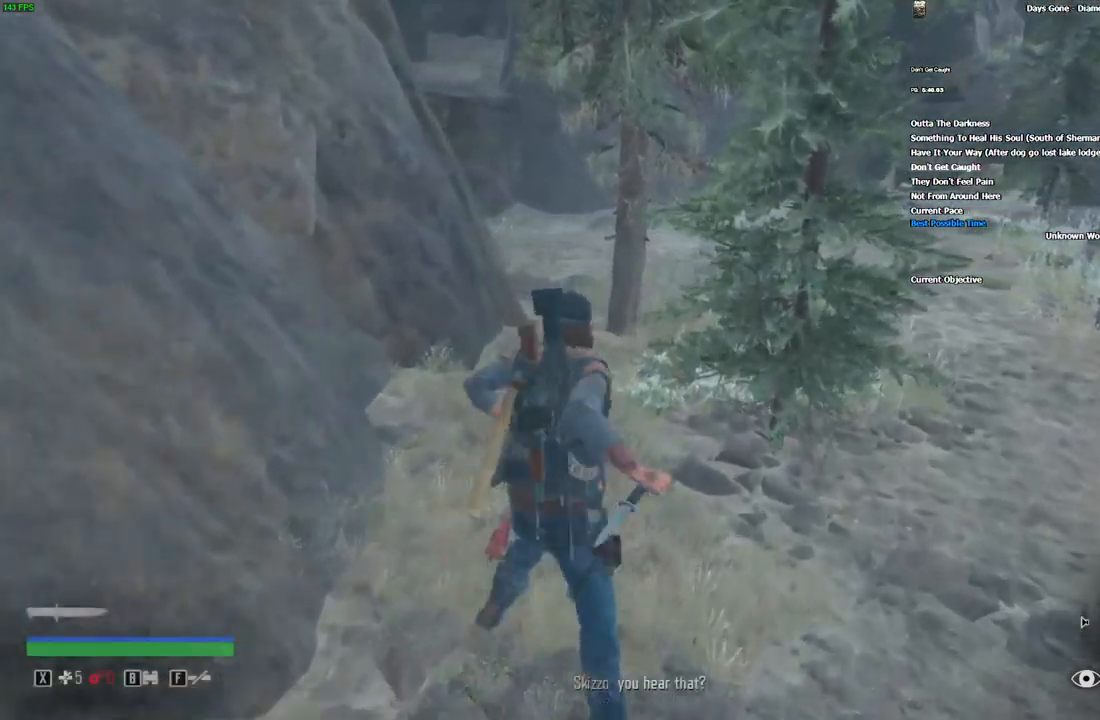
Gameplay with keyboard and mouse; each line is a JSON object with the keys and mouse buttons held at the frame after it. "events" lists presses ("down") and releases ("up") of "1", "2", "3", "4", "5", "a", "alt", "c", "caps_lock", "ctrl", "d", "e", "escape", "f", "g", "q", "r", "s", "shift", "space", "super", "tab", "tilde", "v", "w", "x", "z", "mouse_left", "mouse_wheel" and "mouse_right" between this image and that frame as [ms after this image, input, new state], when the widget could be followed in between. "mouse_left", "mouse_wheel", "mouse_right" = the "left", "wheel", "right" buttons of the "mouse" list. No other keys are recorded. "wheel" means that the mouse wheel is clicked or scrolled. Mouse movement is not recorded.
{"keys": ["w"], "mouse": ["left"], "events": [[434, "mouse_left", "down"]]}
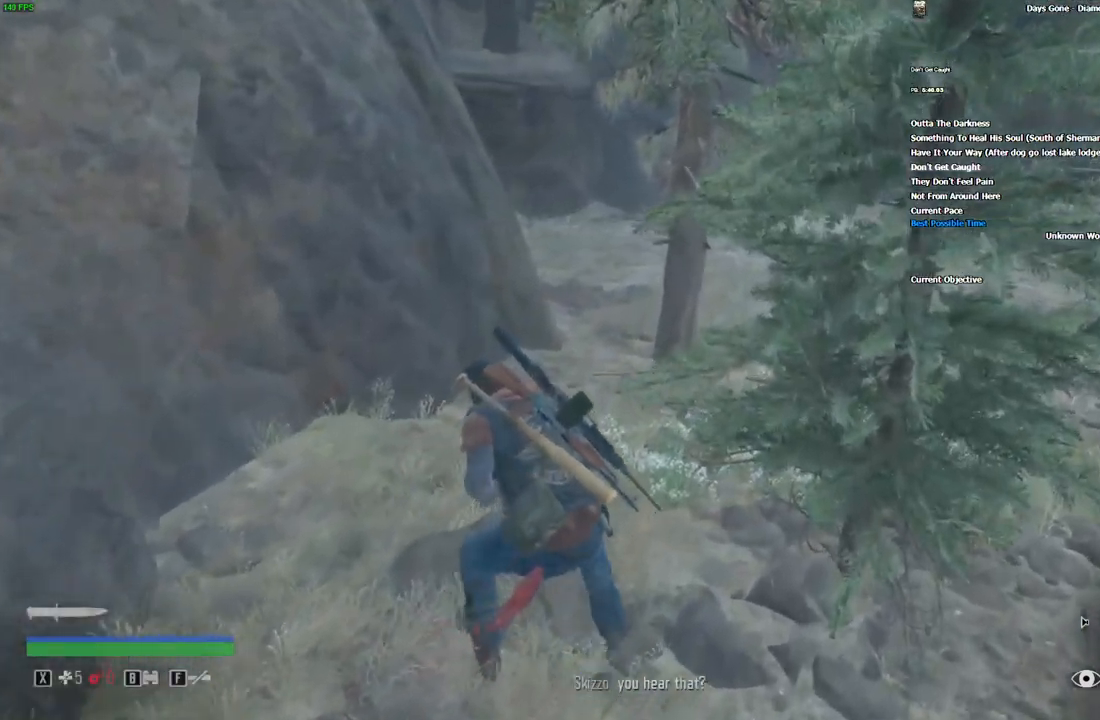
{"keys": ["w"], "mouse": [], "events": [[50, "mouse_left", "up"]]}
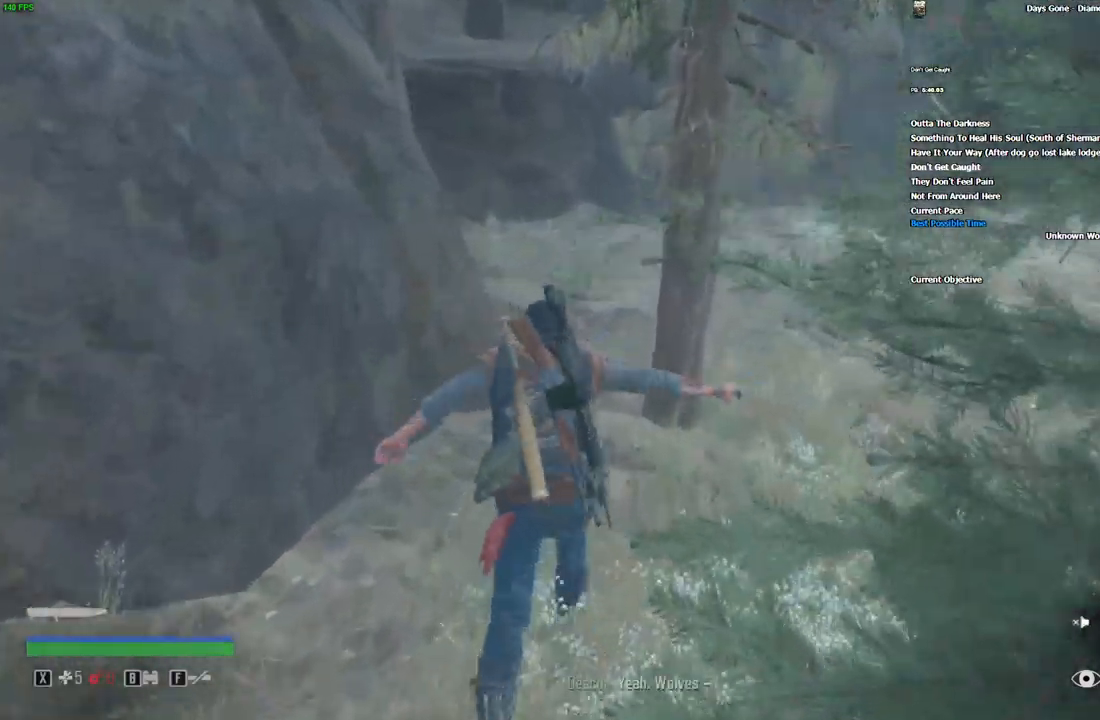
{"keys": ["w"], "mouse": [], "events": []}
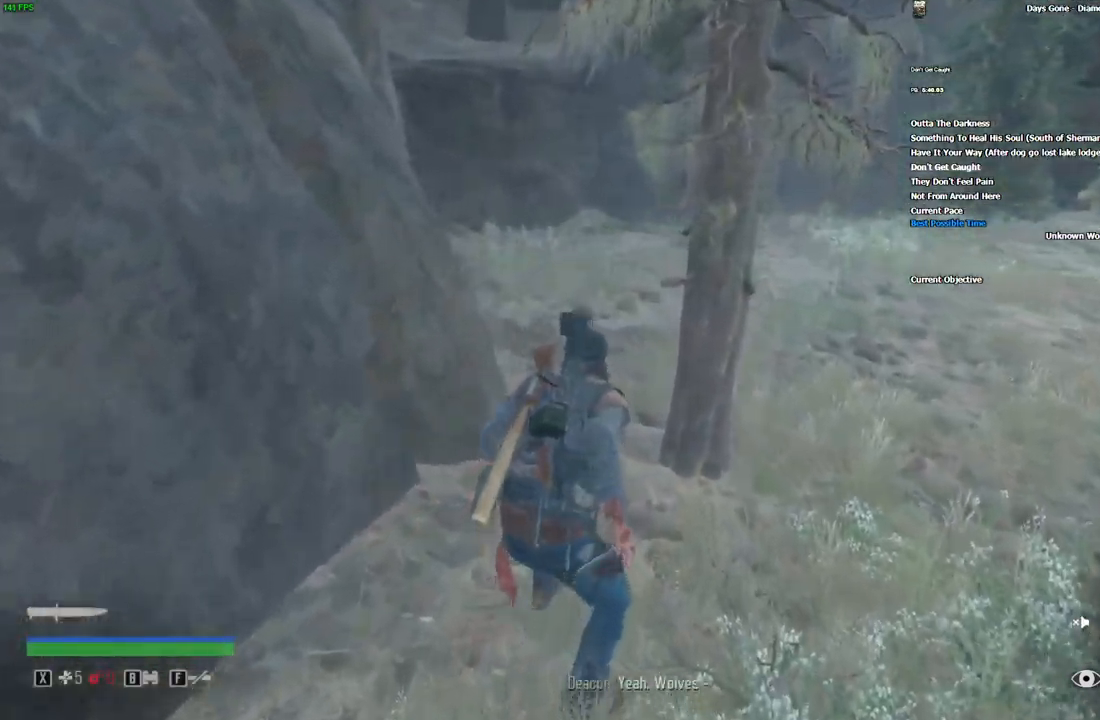
{"keys": ["w"], "mouse": [], "events": [[334, "mouse_left", "down"], [434, "mouse_left", "up"]]}
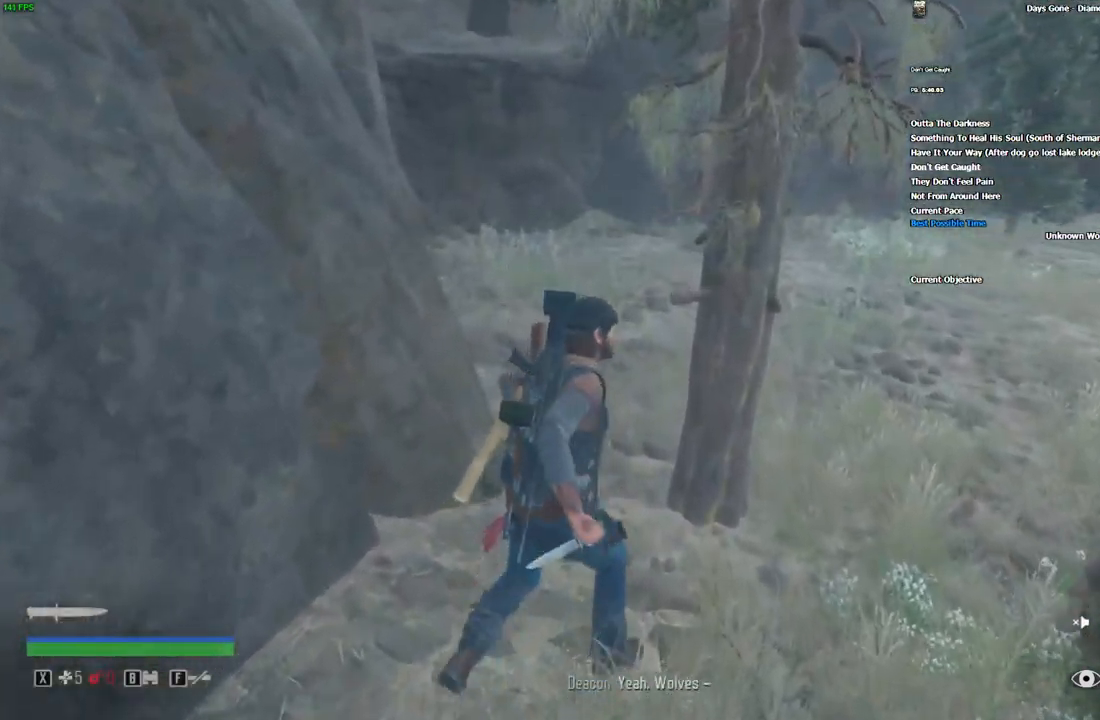
{"keys": ["w"], "mouse": [], "events": []}
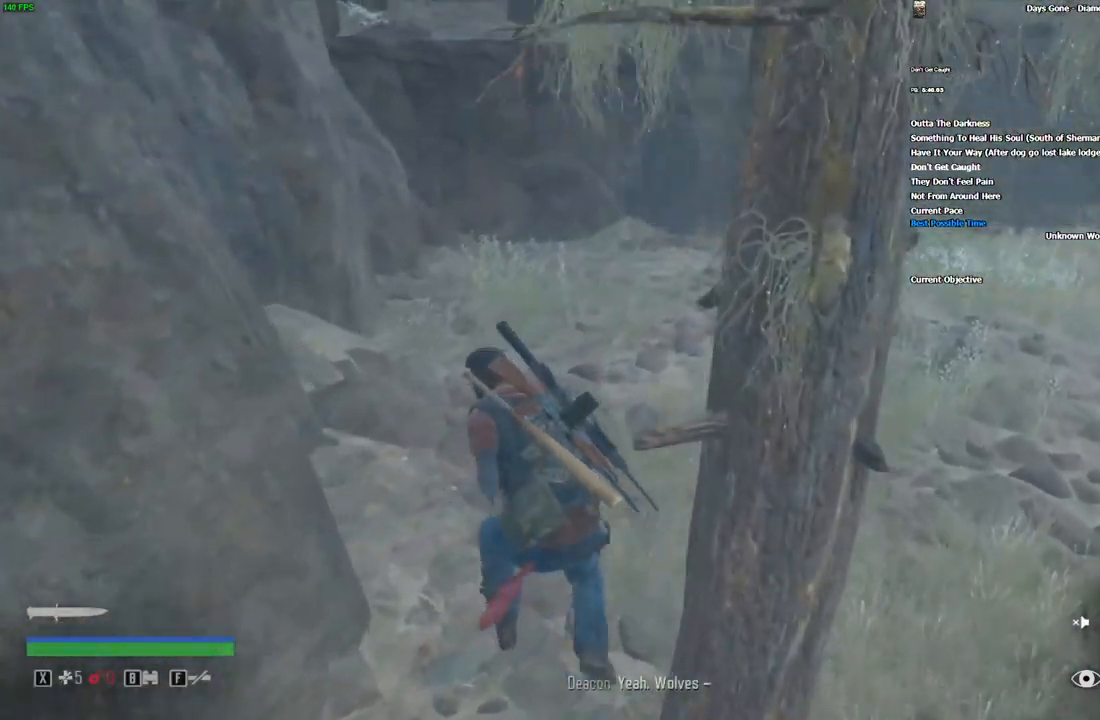
{"keys": ["w"], "mouse": [], "events": [[34, "mouse_left", "down"], [134, "mouse_left", "up"]]}
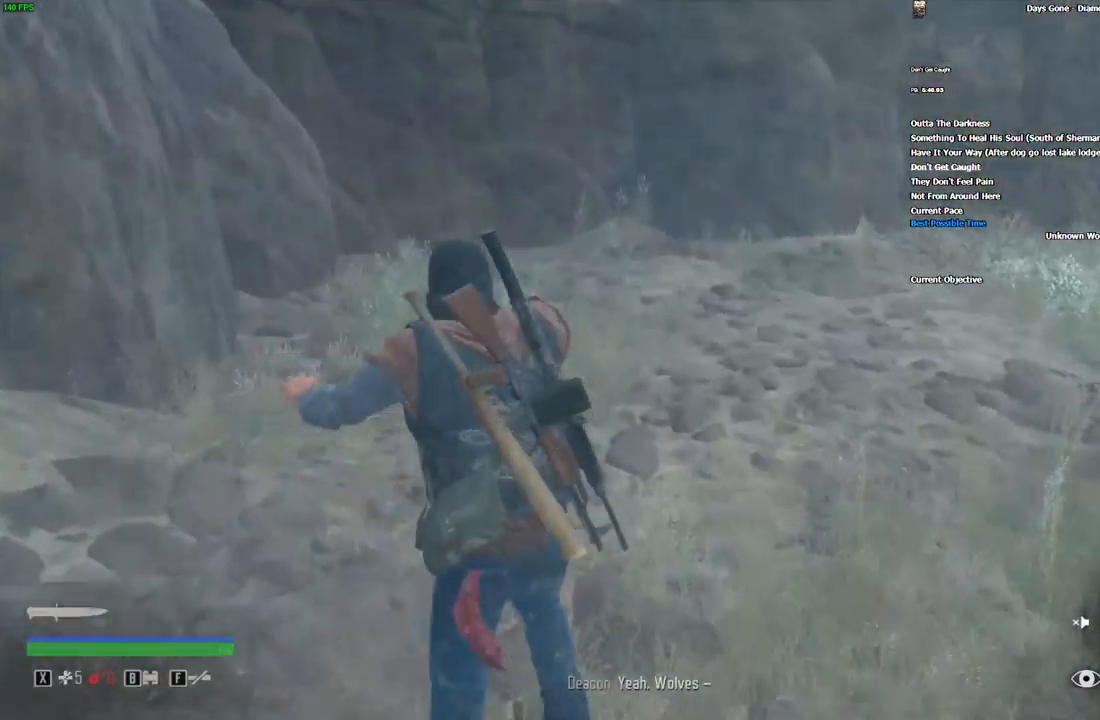
{"keys": ["w"], "mouse": [], "events": []}
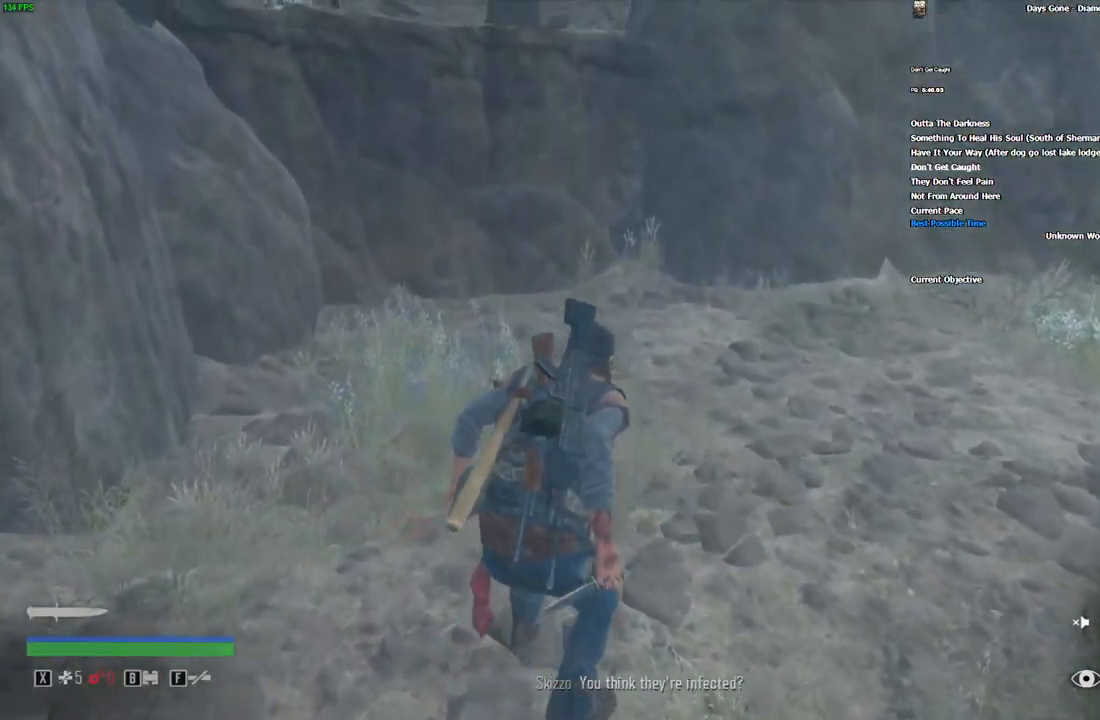
{"keys": ["w"], "mouse": [], "events": [[267, "mouse_left", "down"], [384, "mouse_left", "up"]]}
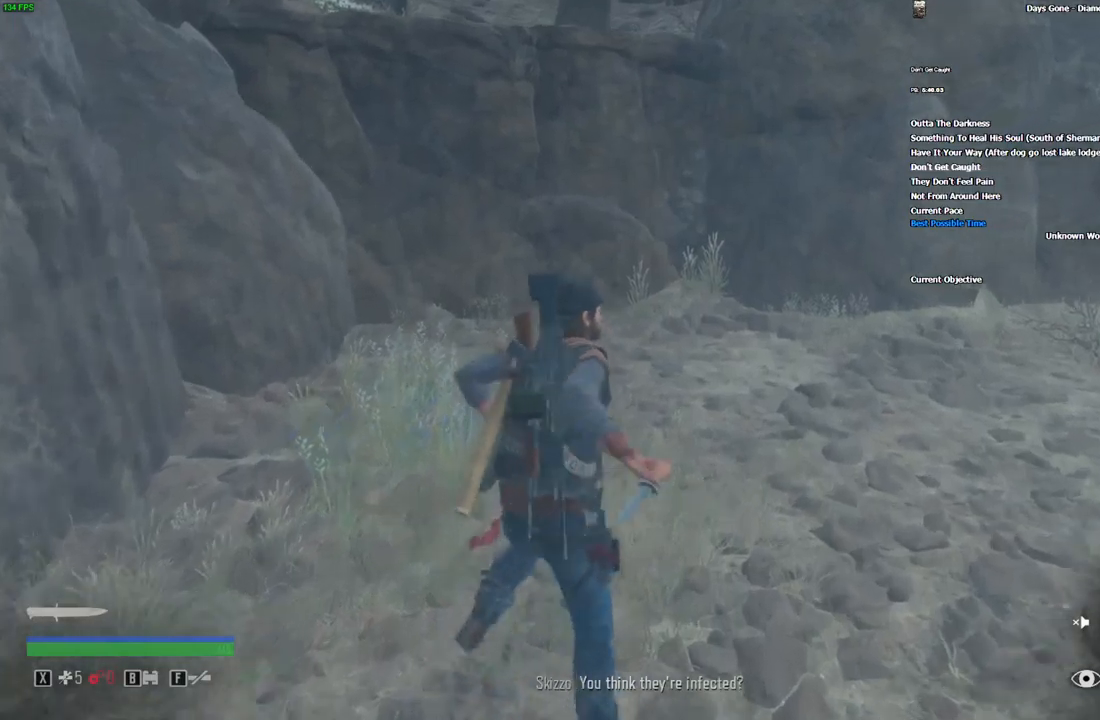
{"keys": ["w"], "mouse": [], "events": []}
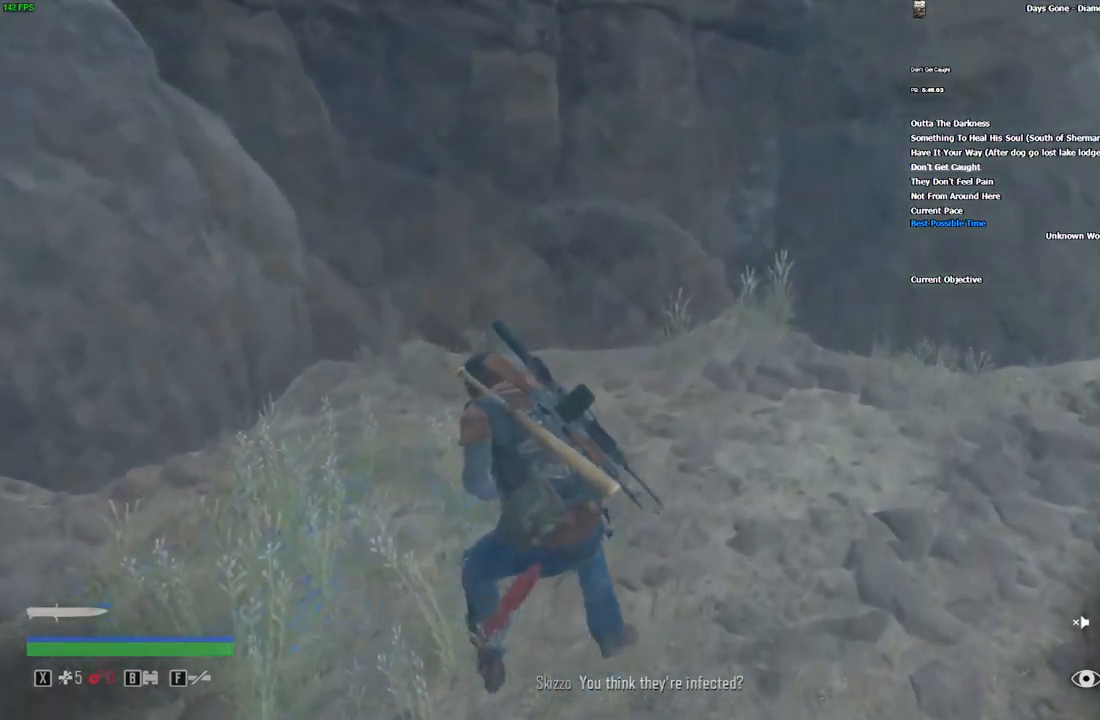
{"keys": [], "mouse": [], "events": [[33, "mouse_left", "down"], [133, "mouse_left", "up"], [500, "w", "up"]]}
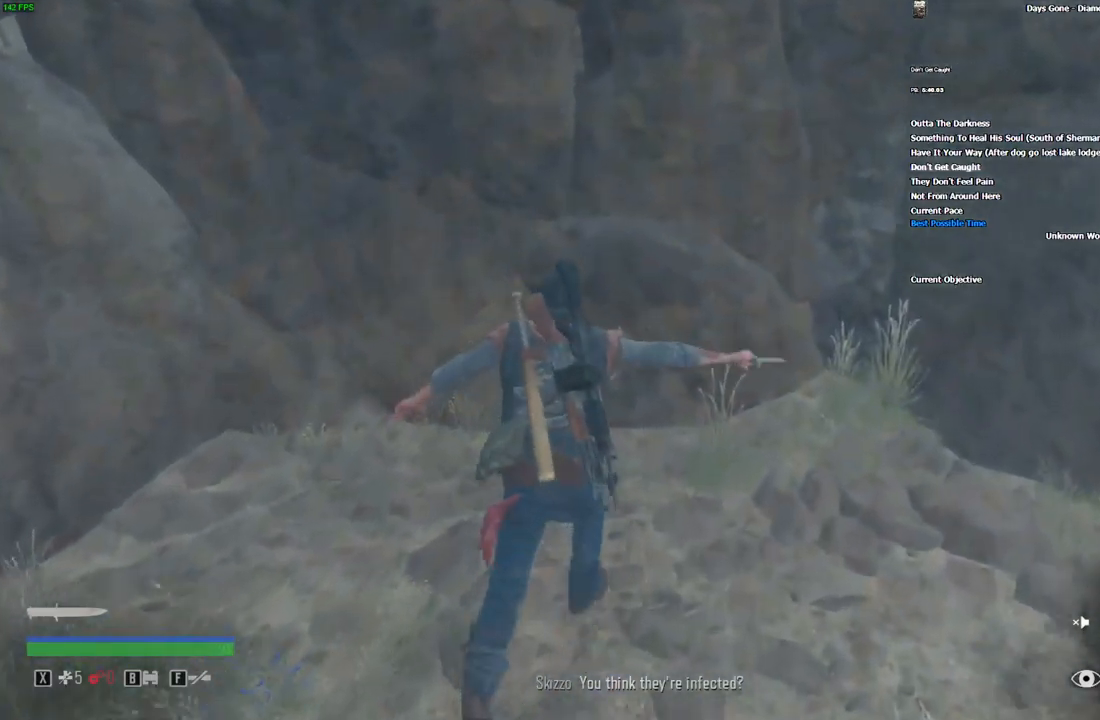
{"keys": ["a", "w"], "mouse": [], "events": [[350, "w", "down"], [383, "a", "down"]]}
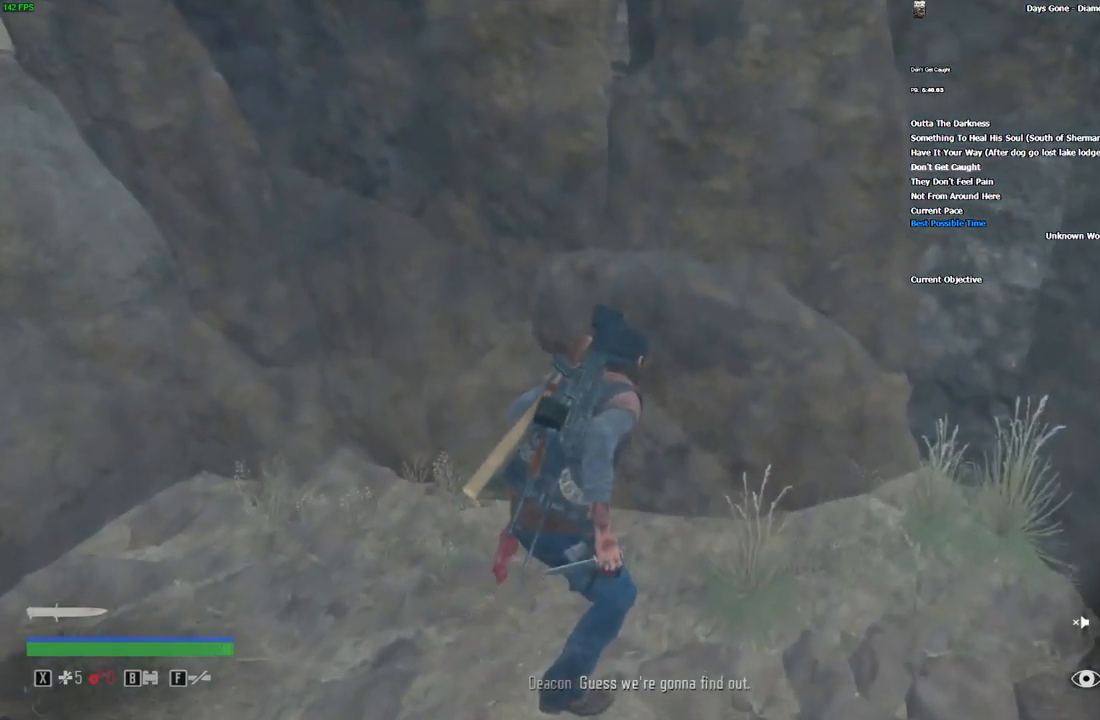
{"keys": ["w"], "mouse": [], "events": [[50, "a", "up"], [266, "w", "up"], [483, "w", "down"]]}
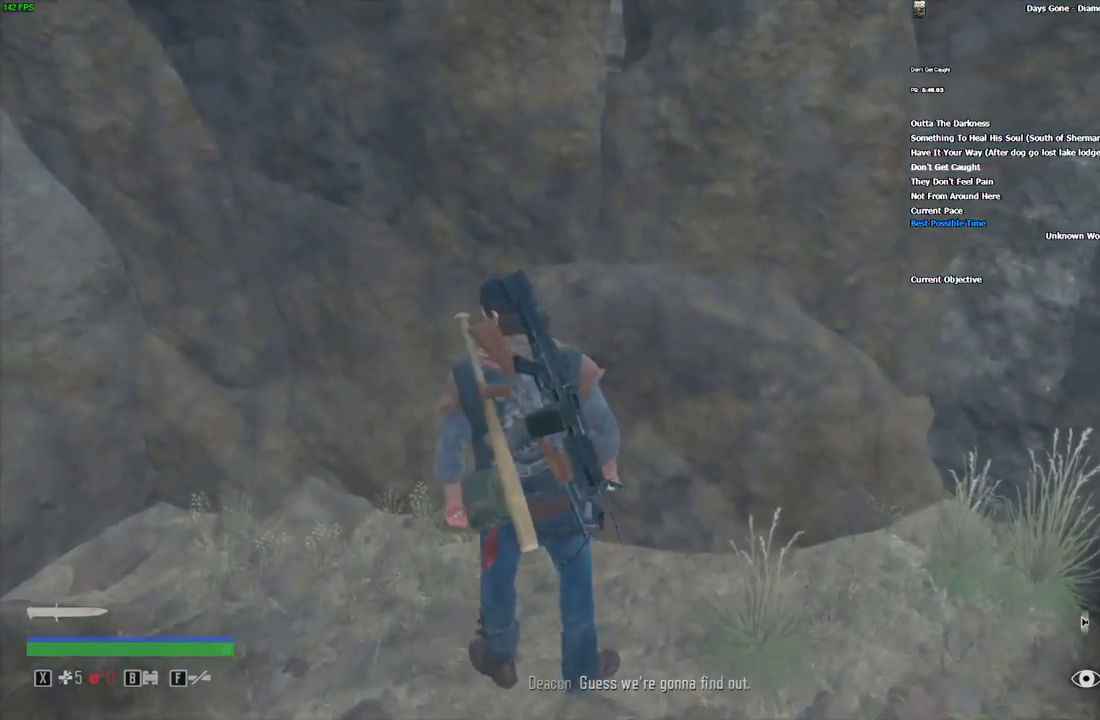
{"keys": ["w"], "mouse": [], "events": [[116, "w", "up"], [400, "w", "down"]]}
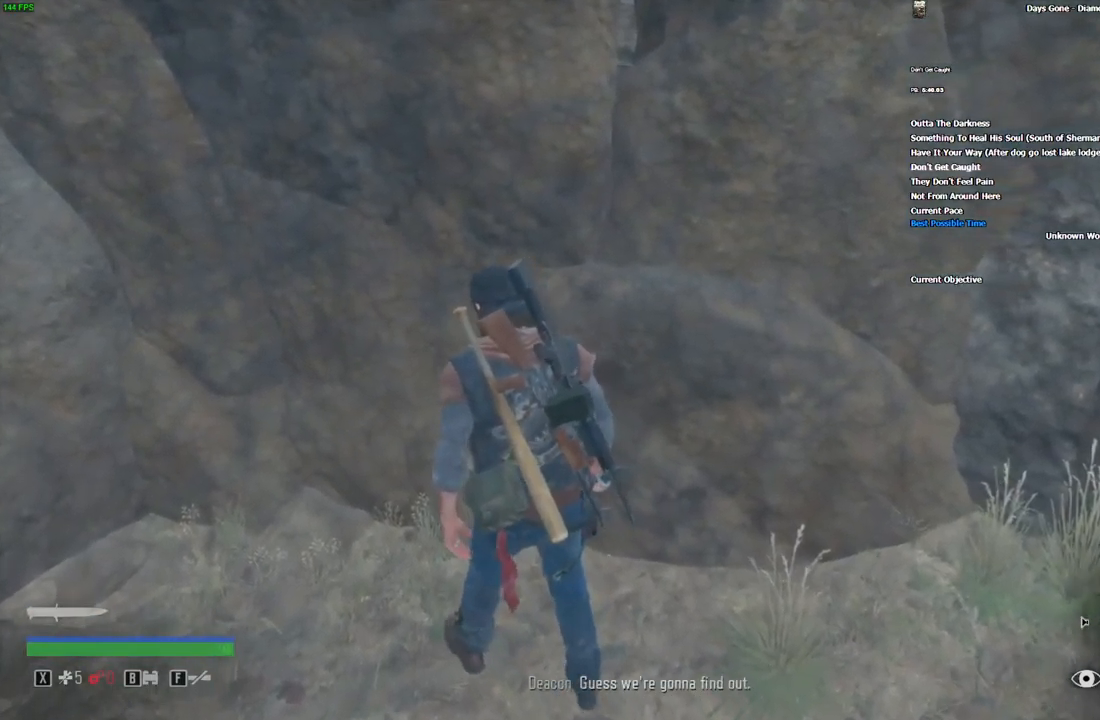
{"keys": [], "mouse": [], "events": [[116, "w", "up"]]}
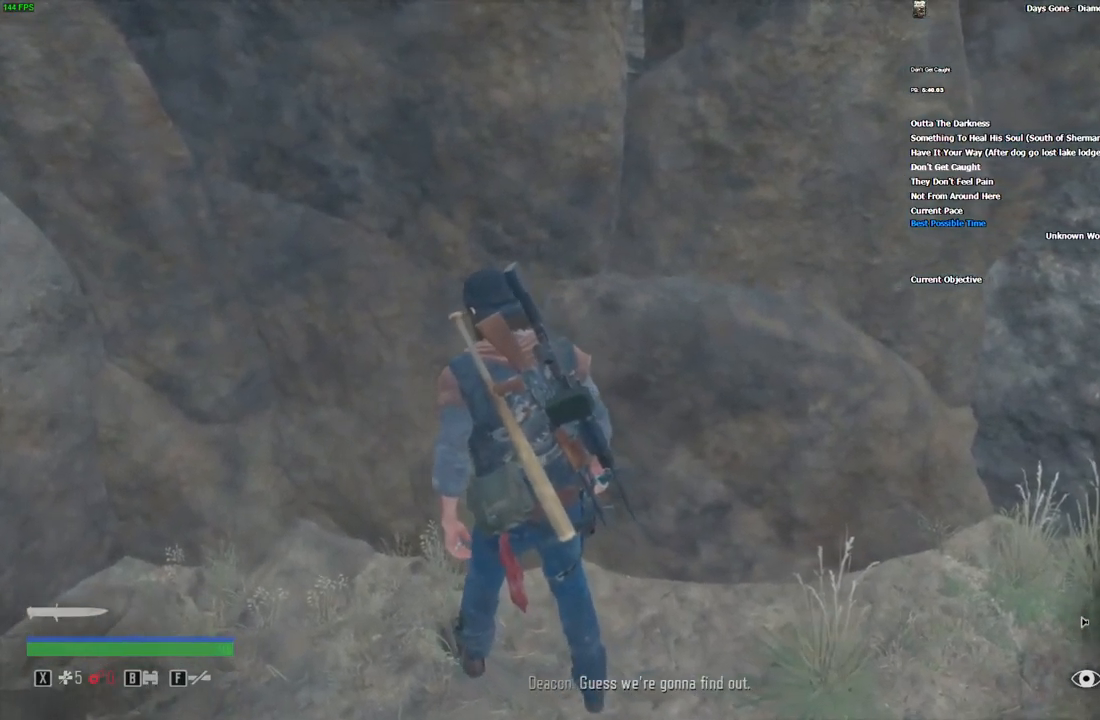
{"keys": [], "mouse": [], "events": []}
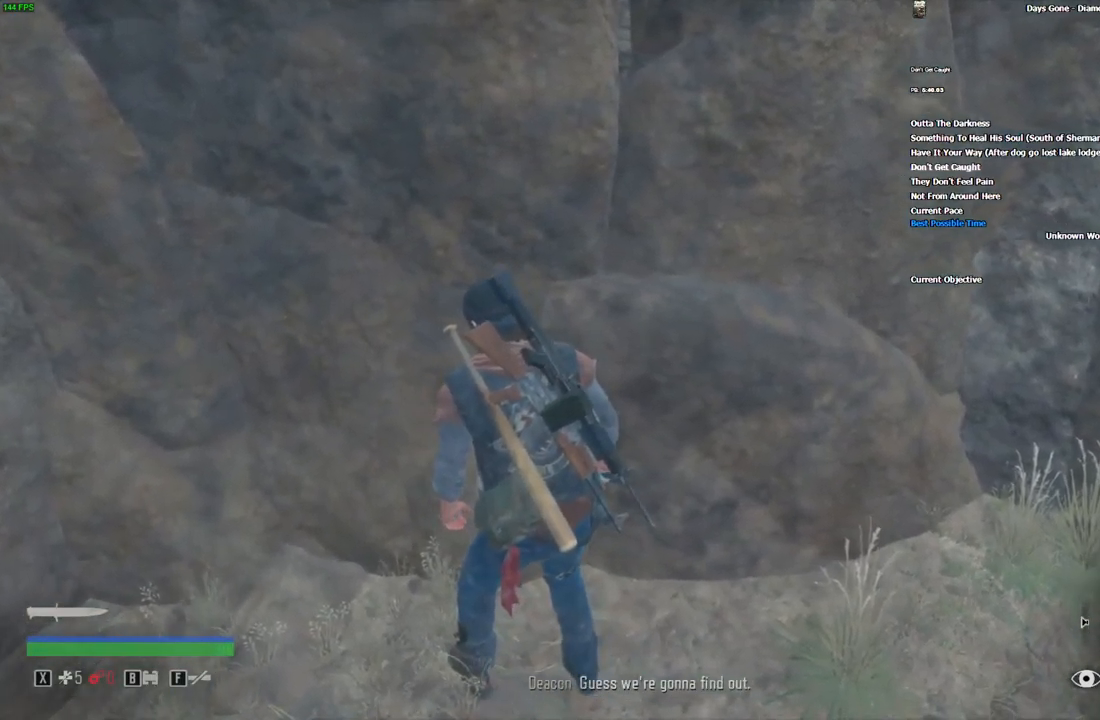
{"keys": [], "mouse": [], "events": [[16, "w", "down"], [83, "w", "up"]]}
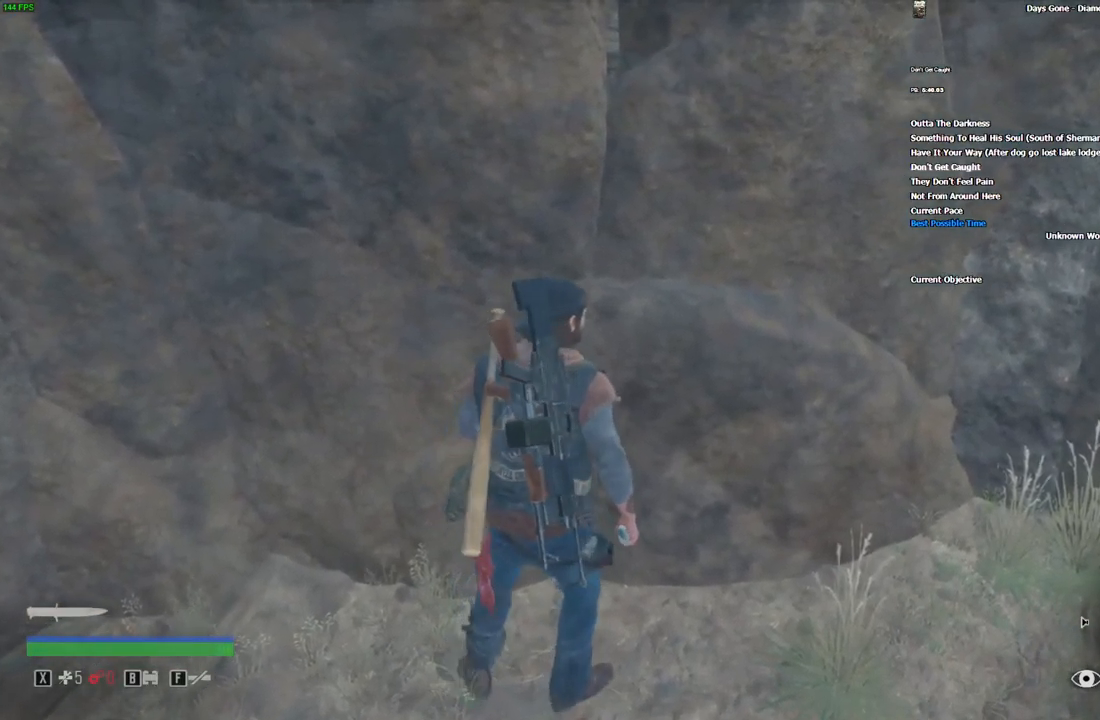
{"keys": [], "mouse": [], "events": [[133, "w", "down"], [233, "w", "up"]]}
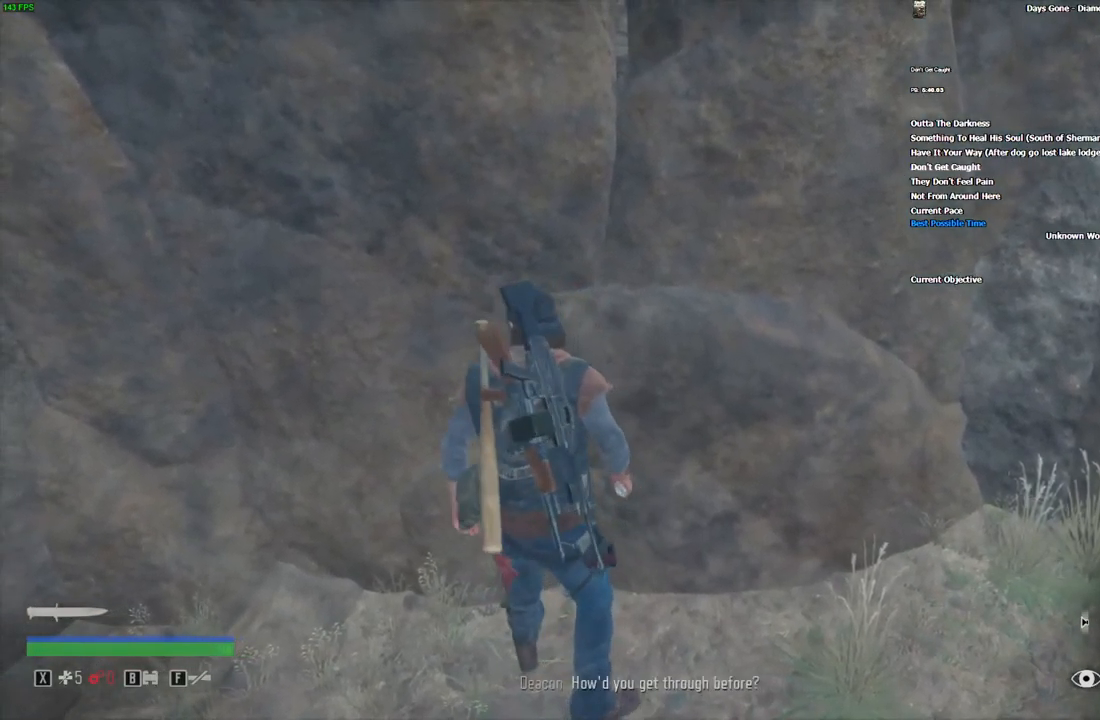
{"keys": ["w"], "mouse": [], "events": [[482, "w", "down"]]}
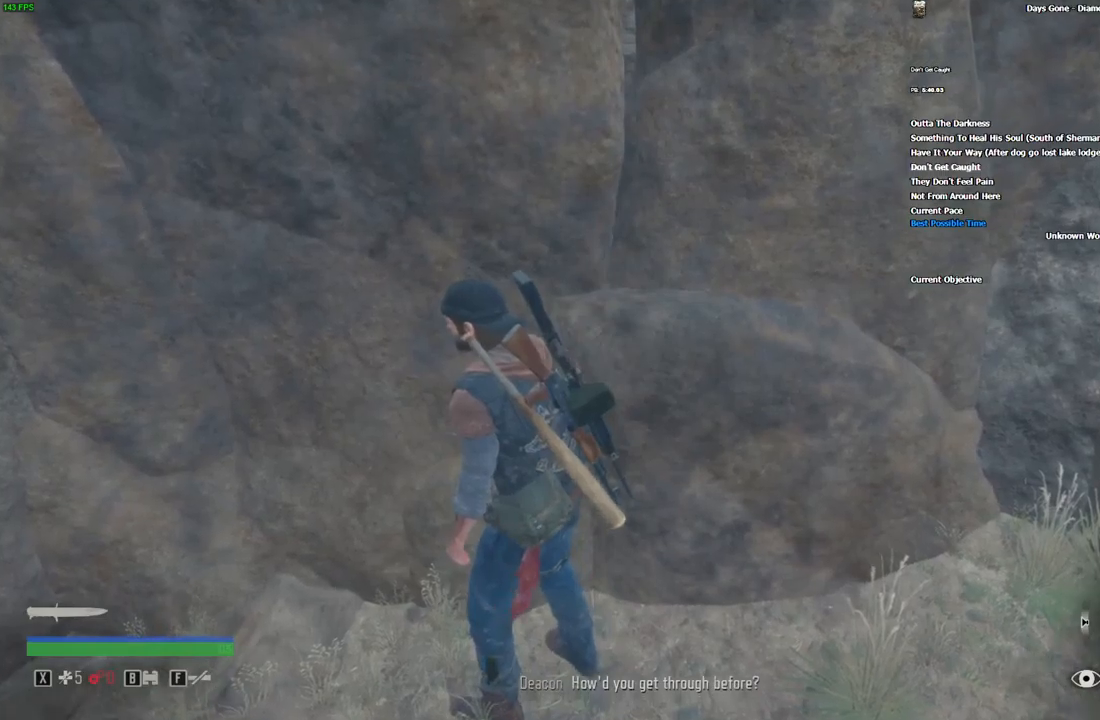
{"keys": [], "mouse": [], "events": [[50, "w", "up"]]}
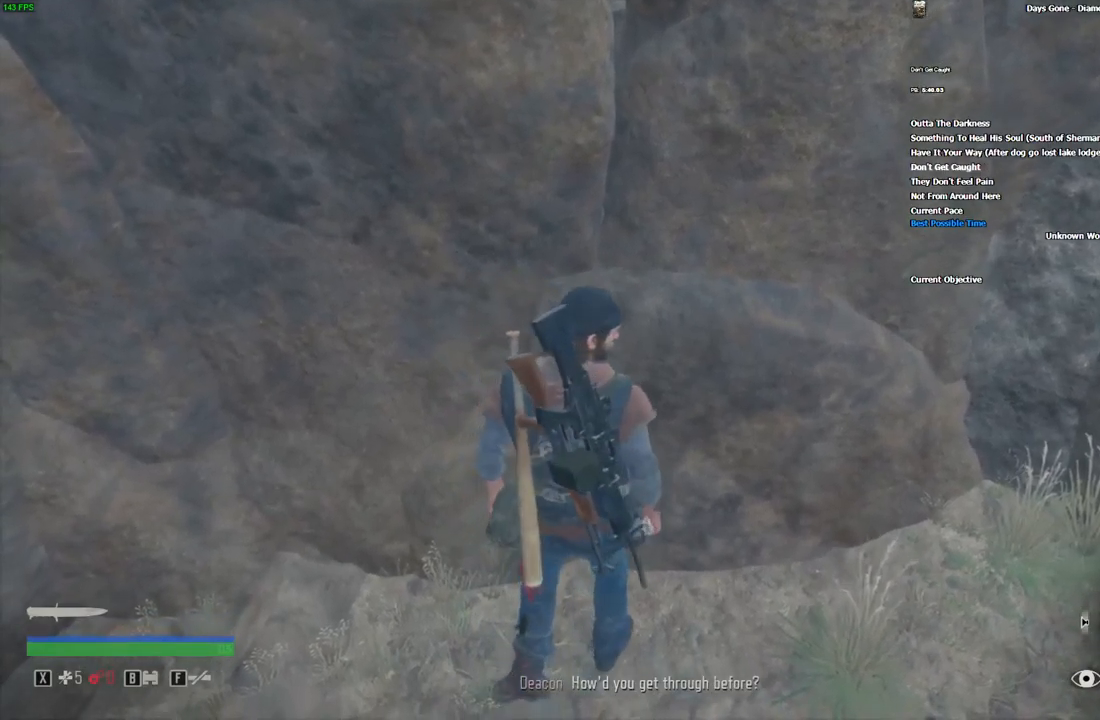
{"keys": [], "mouse": [], "events": []}
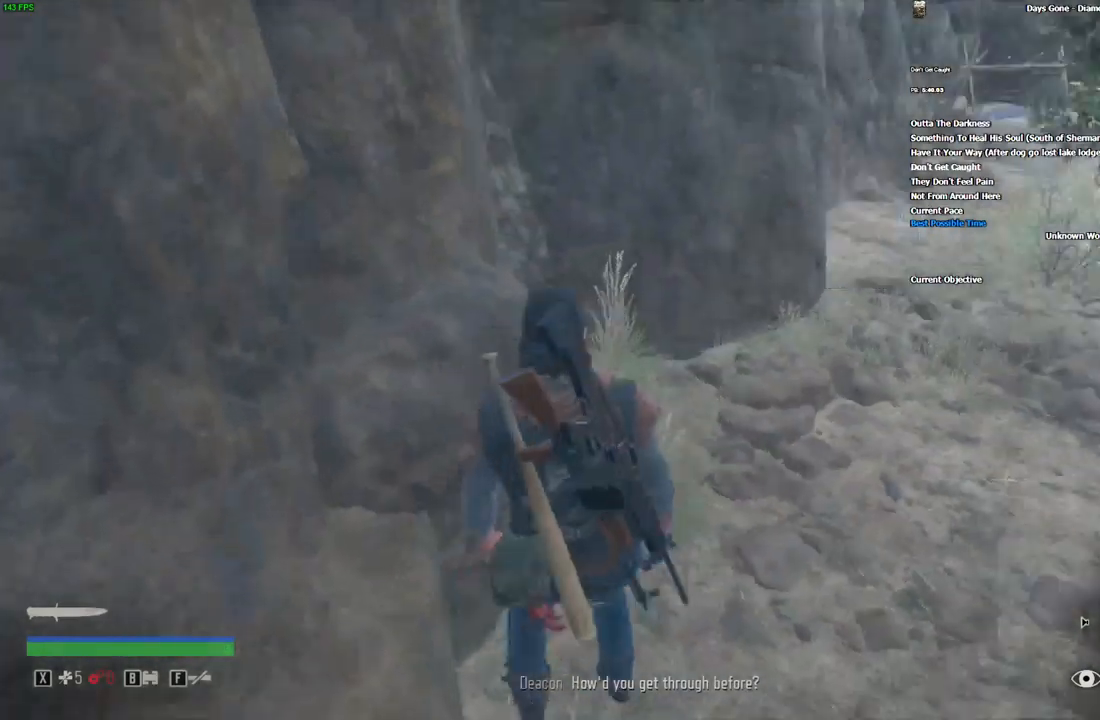
{"keys": [], "mouse": [], "events": []}
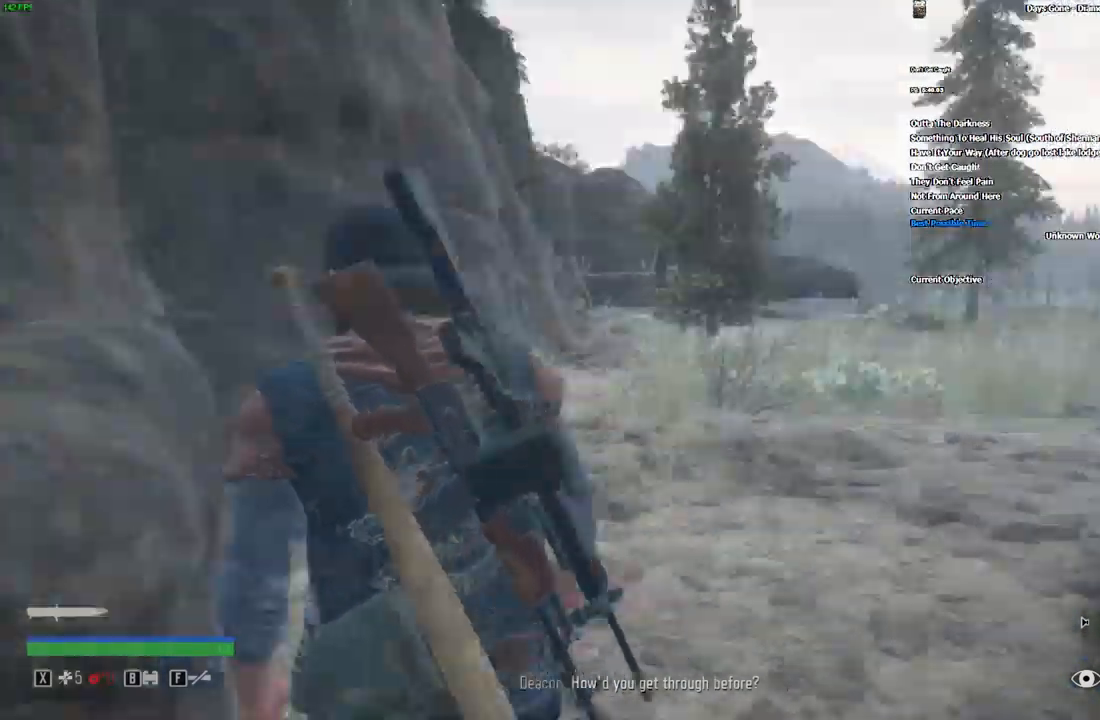
{"keys": [], "mouse": [], "events": []}
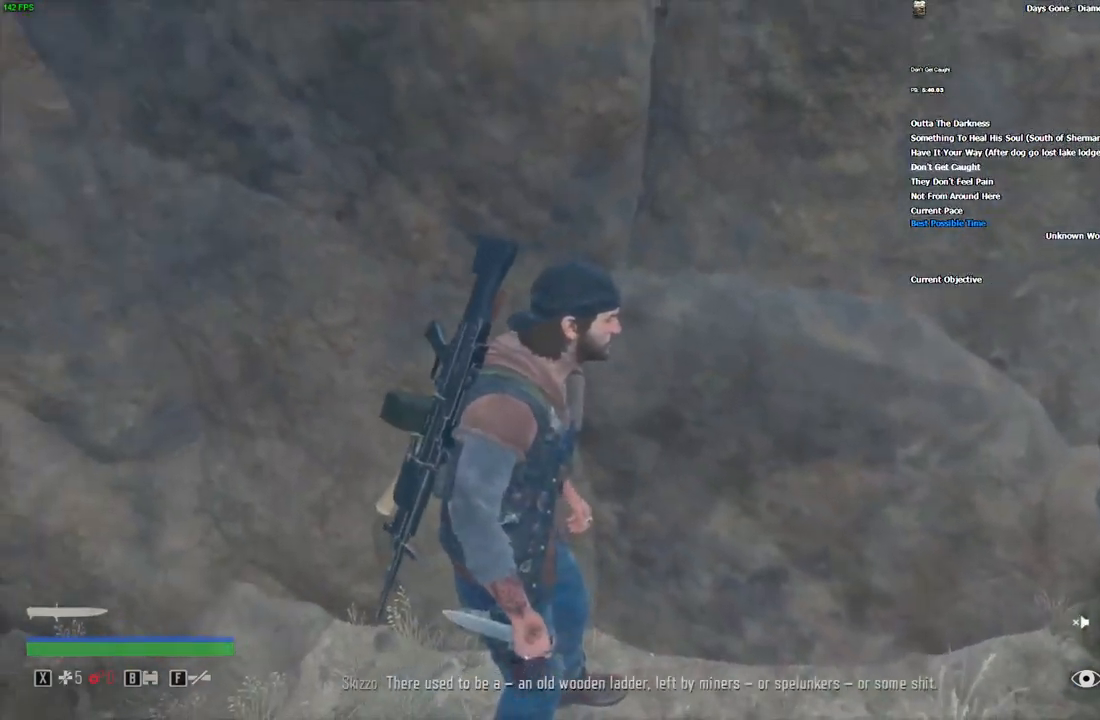
{"keys": [], "mouse": [], "events": []}
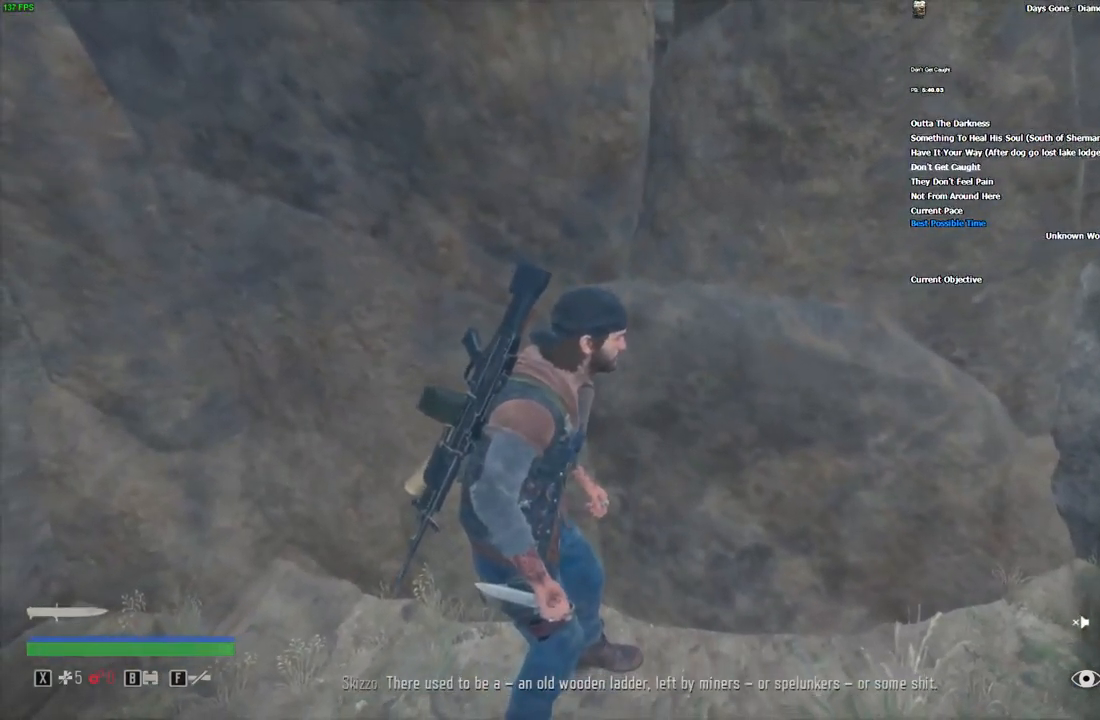
{"keys": [], "mouse": [], "events": []}
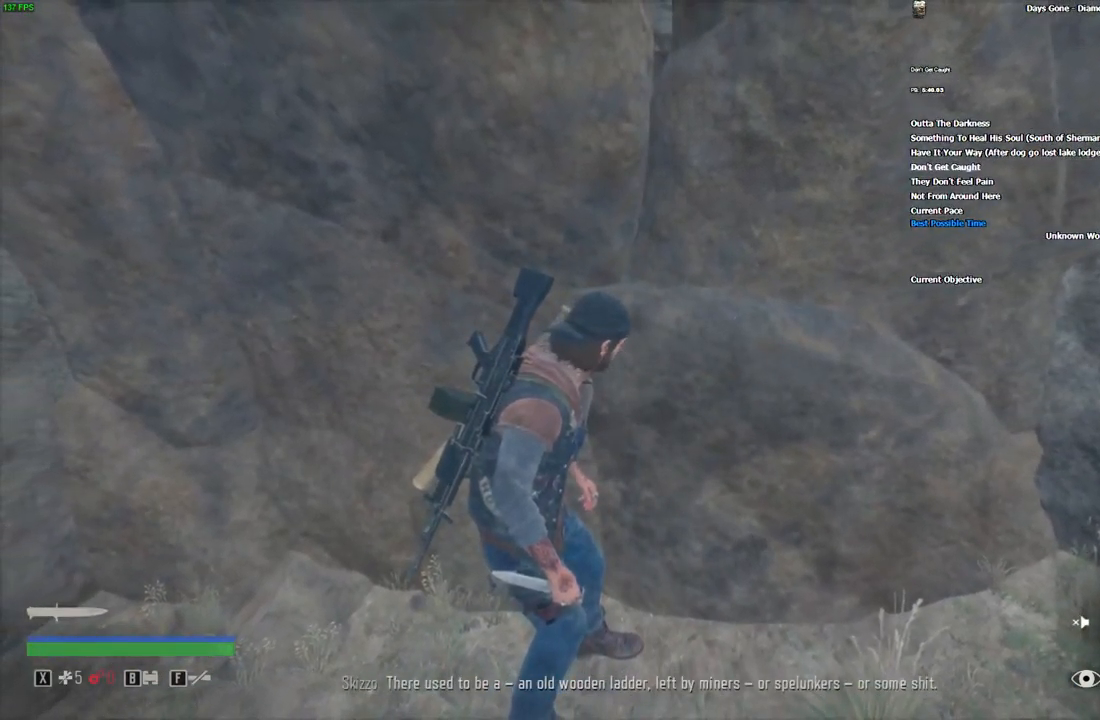
{"keys": [], "mouse": [], "events": []}
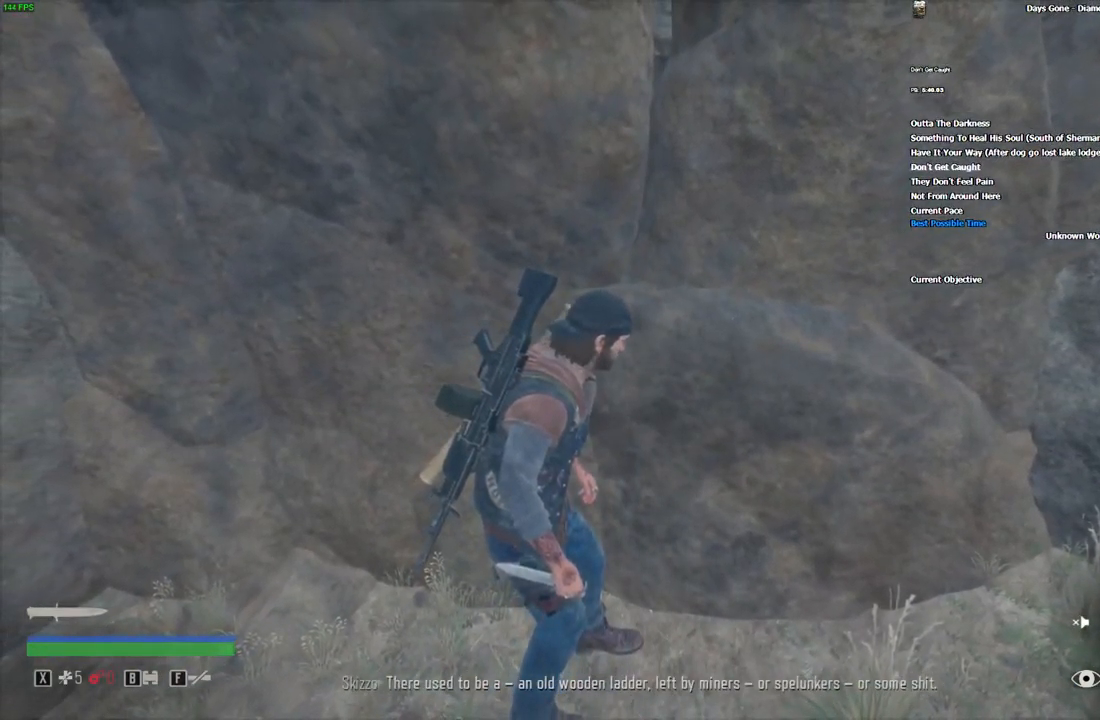
{"keys": ["d", "w"], "mouse": [], "events": [[416, "d", "down"], [433, "w", "down"]]}
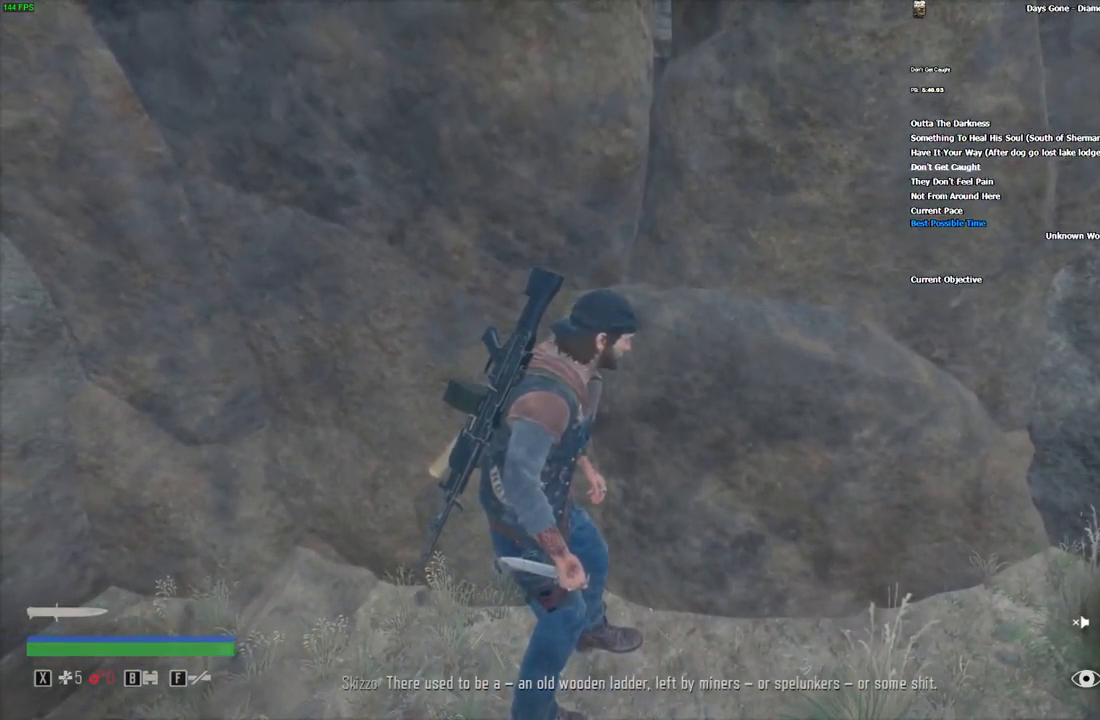
{"keys": [], "mouse": [], "events": [[16, "d", "up"], [50, "w", "up"]]}
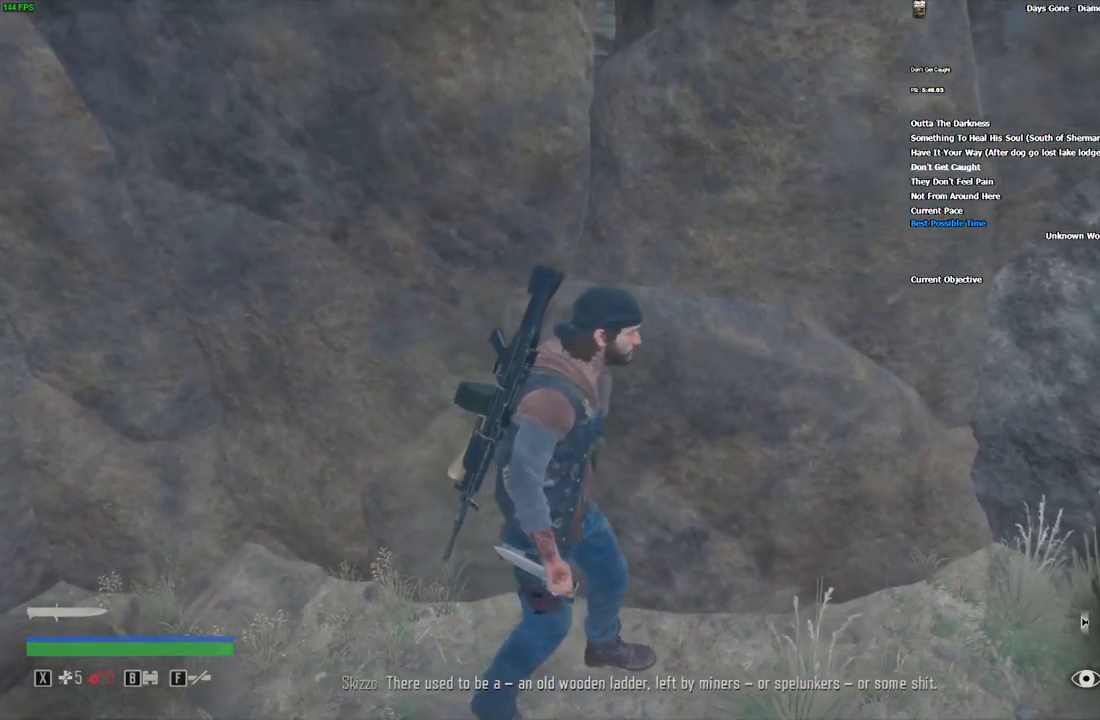
{"keys": [], "mouse": [], "events": [[116, "w", "down"], [183, "w", "up"]]}